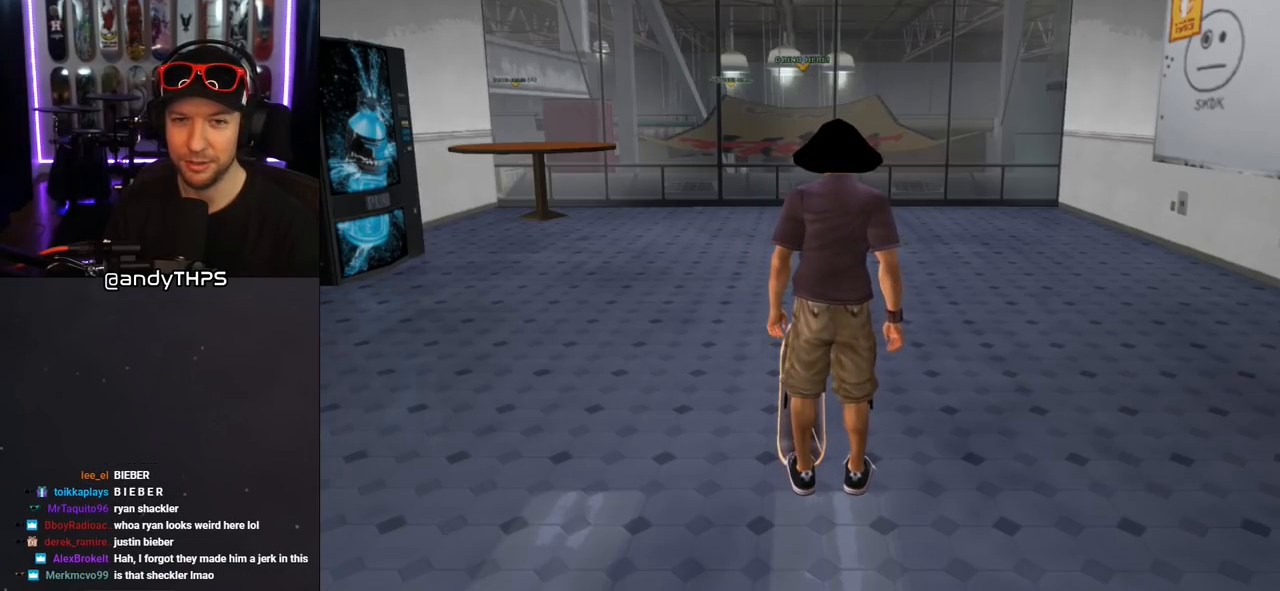
Gameplay with a controller (PlayStation layout); each line is a JSON object with the inputs held at the frame after it. "events" lists button and stick changes between this image and that frame as [ms after this image, input, new state], when the widget could be followed in between. Not read: L2 R1.
{"buttons": ["CROSS", "DPAD_UP"], "left_stick": "center", "right_stick": "center", "events": [[267, "CROSS", "down"], [500, "DPAD_UP", "down"]]}
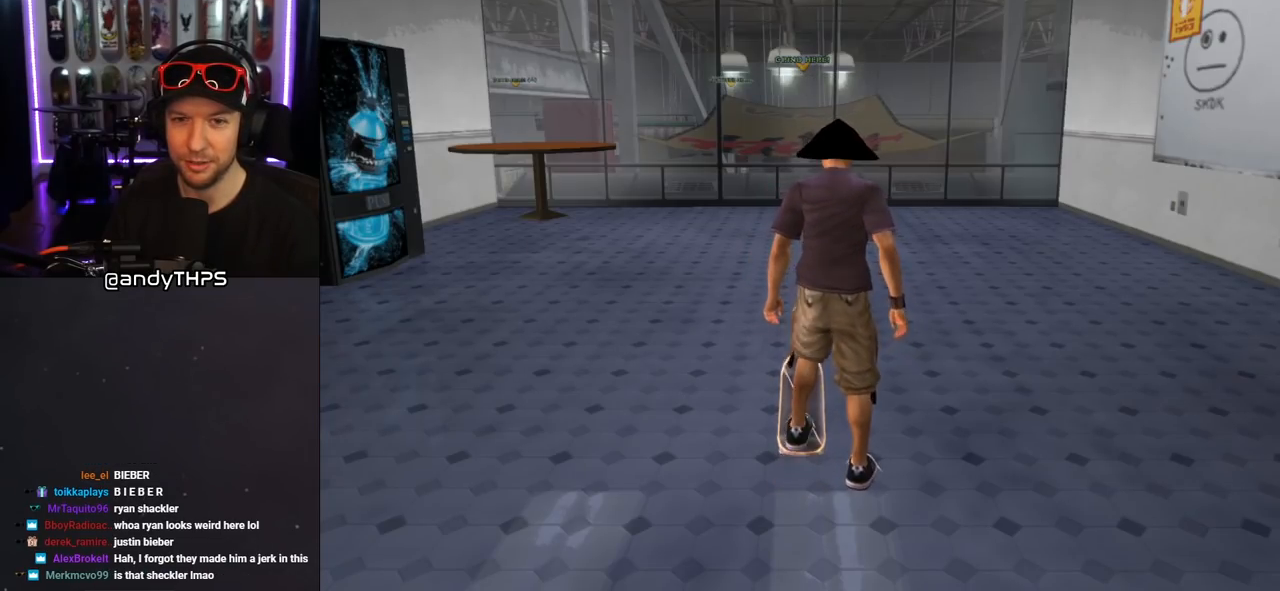
{"buttons": ["CROSS", "DPAD_UP"], "left_stick": "center", "right_stick": "center", "events": [[67, "DPAD_UP", "up"], [183, "DPAD_UP", "down"], [267, "DPAD_UP", "up"], [350, "DPAD_UP", "down"], [450, "DPAD_UP", "up"], [500, "DPAD_UP", "down"]]}
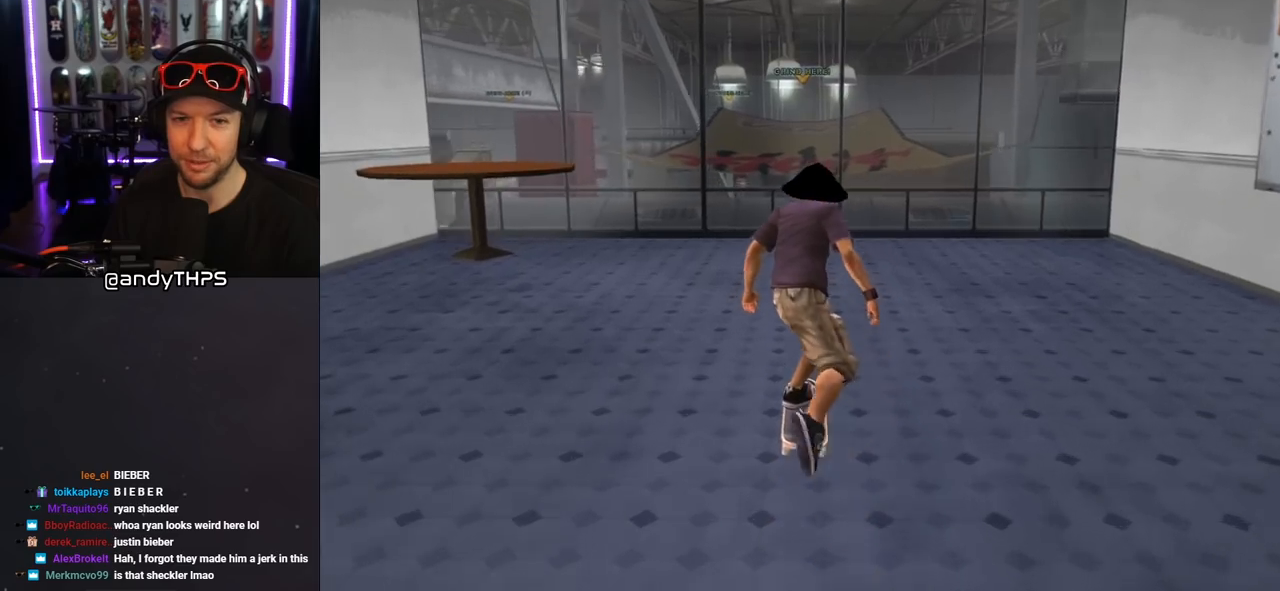
{"buttons": ["CROSS", "DPAD_UP"], "left_stick": "center", "right_stick": "center", "events": [[67, "DPAD_UP", "up"], [317, "DPAD_UP", "down"], [367, "CROSS", "up"], [400, "DPAD_UP", "up"], [433, "CROSS", "down"], [433, "DPAD_UP", "down"]]}
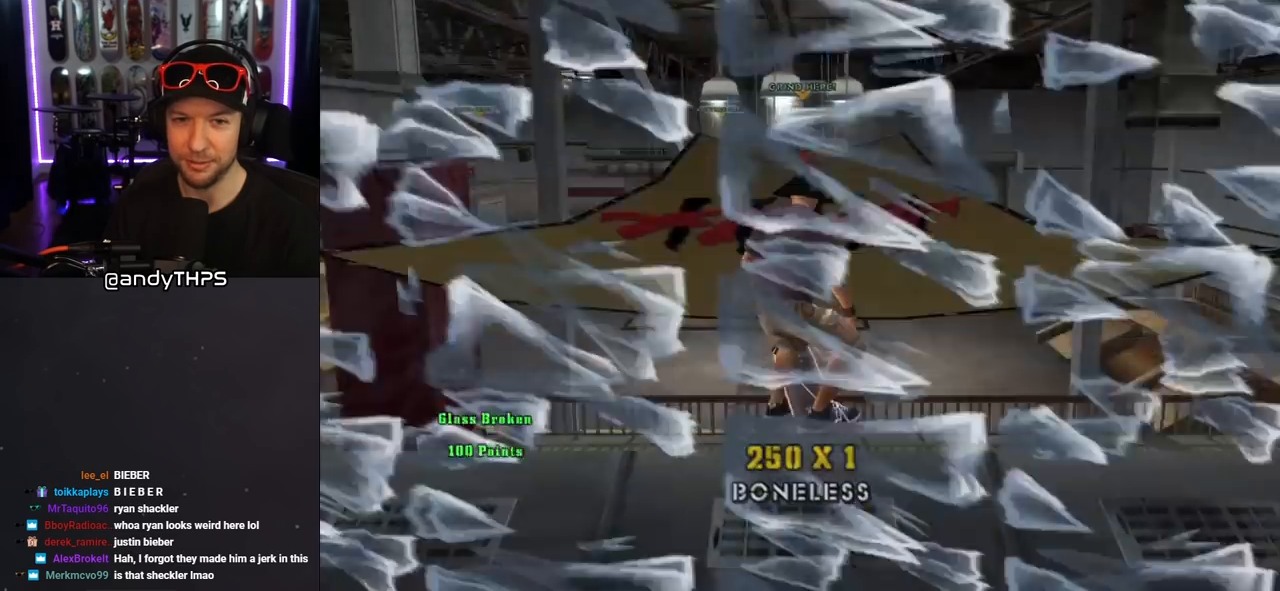
{"buttons": ["CROSS"], "left_stick": "center", "right_stick": "center", "events": [[33, "DPAD_UP", "up"], [383, "DPAD_UP", "down"], [450, "DPAD_UP", "up"]]}
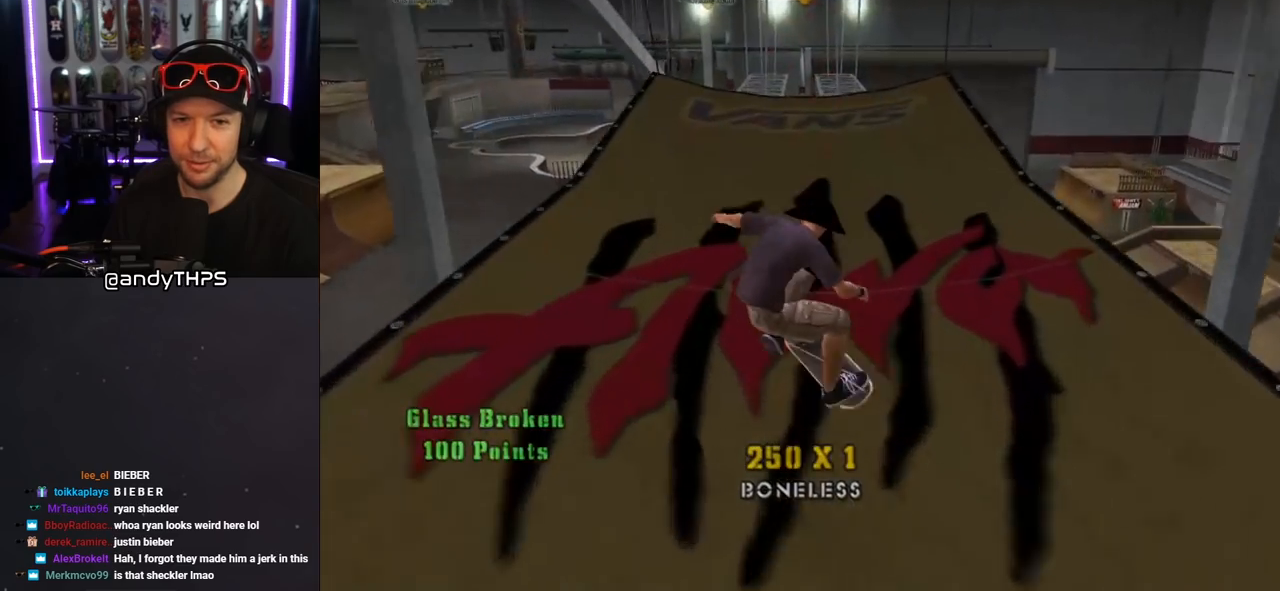
{"buttons": ["CROSS"], "left_stick": "center", "right_stick": "center", "events": [[33, "DPAD_UP", "down"], [150, "DPAD_UP", "up"], [217, "DPAD_UP", "down"], [317, "DPAD_UP", "up"], [417, "DPAD_UP", "down"], [500, "DPAD_UP", "up"]]}
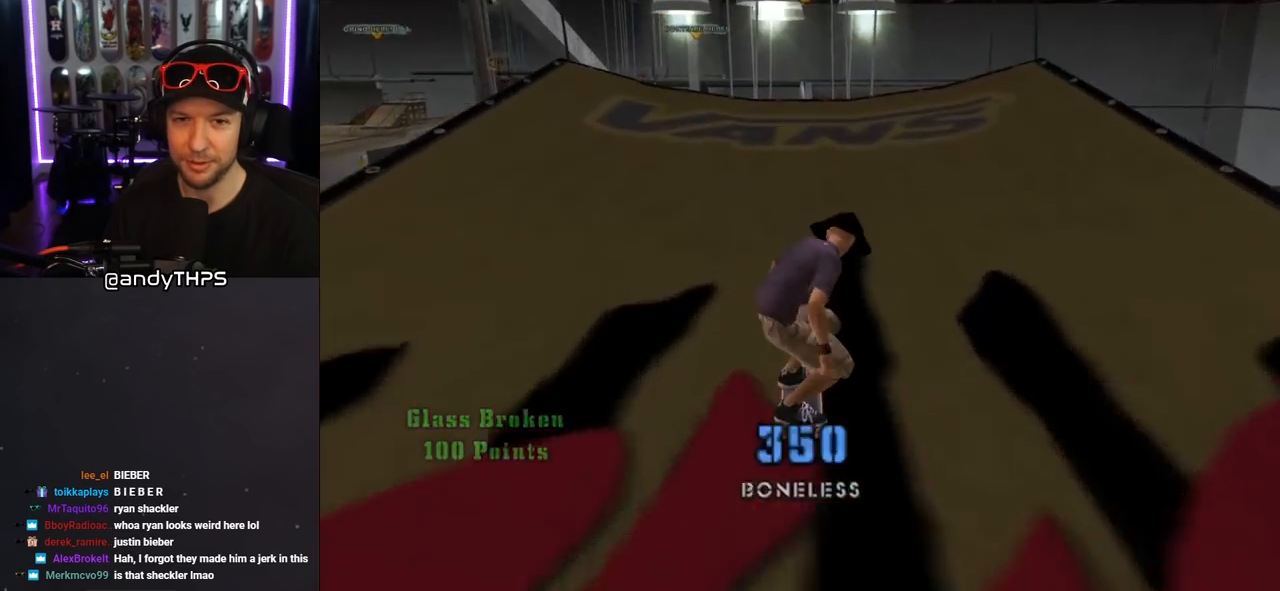
{"buttons": ["SQUARE", "DPAD_UP"], "left_stick": "center", "right_stick": "center", "events": [[67, "DPAD_UP", "down"], [200, "DPAD_UP", "up"], [250, "DPAD_UP", "down"], [333, "DPAD_UP", "up"], [417, "CROSS", "up"], [433, "DPAD_UP", "down"], [450, "SQUARE", "down"]]}
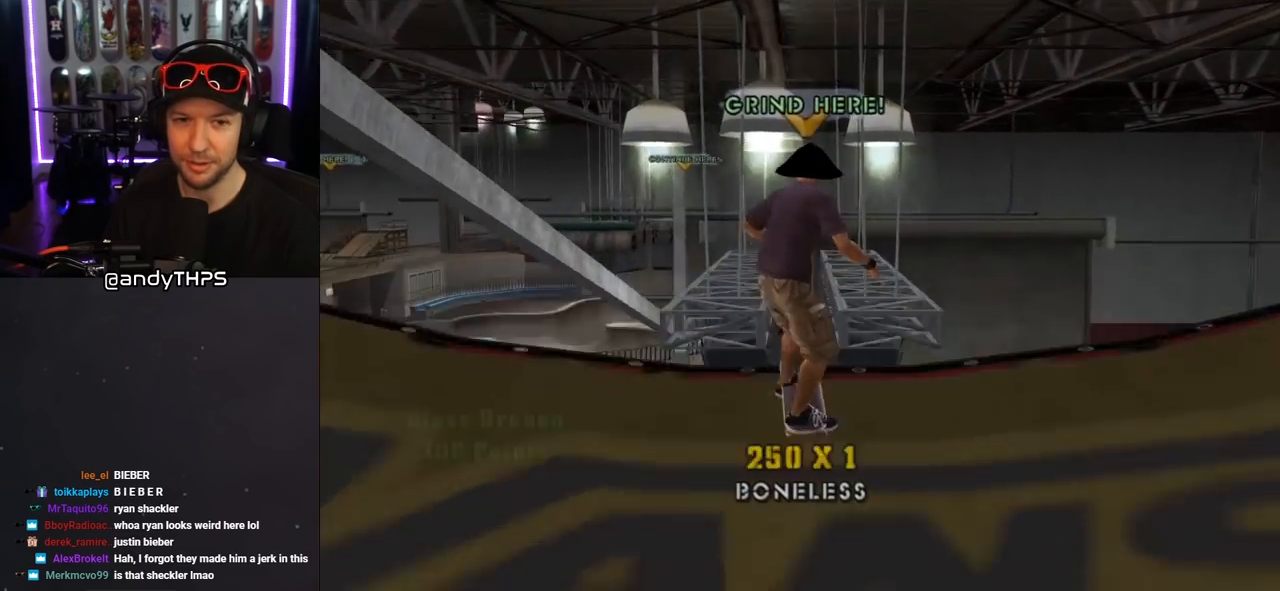
{"buttons": [], "left_stick": "center", "right_stick": "center", "events": [[17, "SQUARE", "up"], [83, "DPAD_UP", "up"], [100, "SQUARE", "down"], [250, "SQUARE", "up"], [400, "DPAD_UP", "down"], [483, "DPAD_UP", "up"]]}
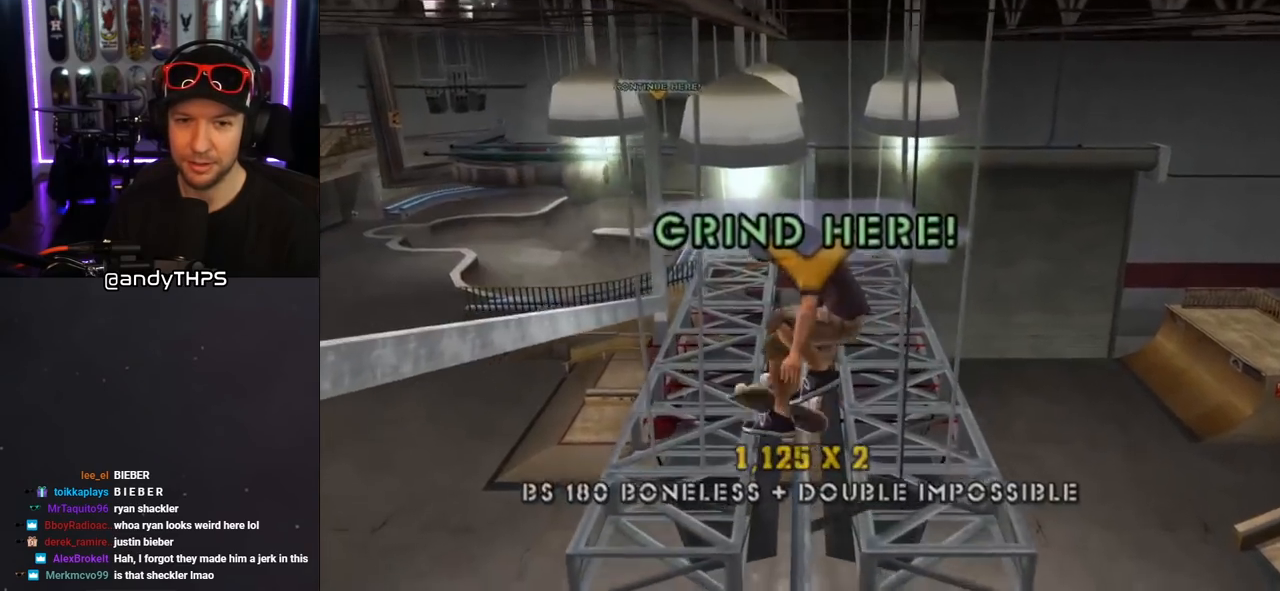
{"buttons": ["TRIANGLE"], "left_stick": "center", "right_stick": "center", "events": [[50, "DPAD_UP", "down"], [133, "DPAD_UP", "up"], [183, "DPAD_UP", "down"], [217, "TRIANGLE", "down"], [467, "DPAD_UP", "up"]]}
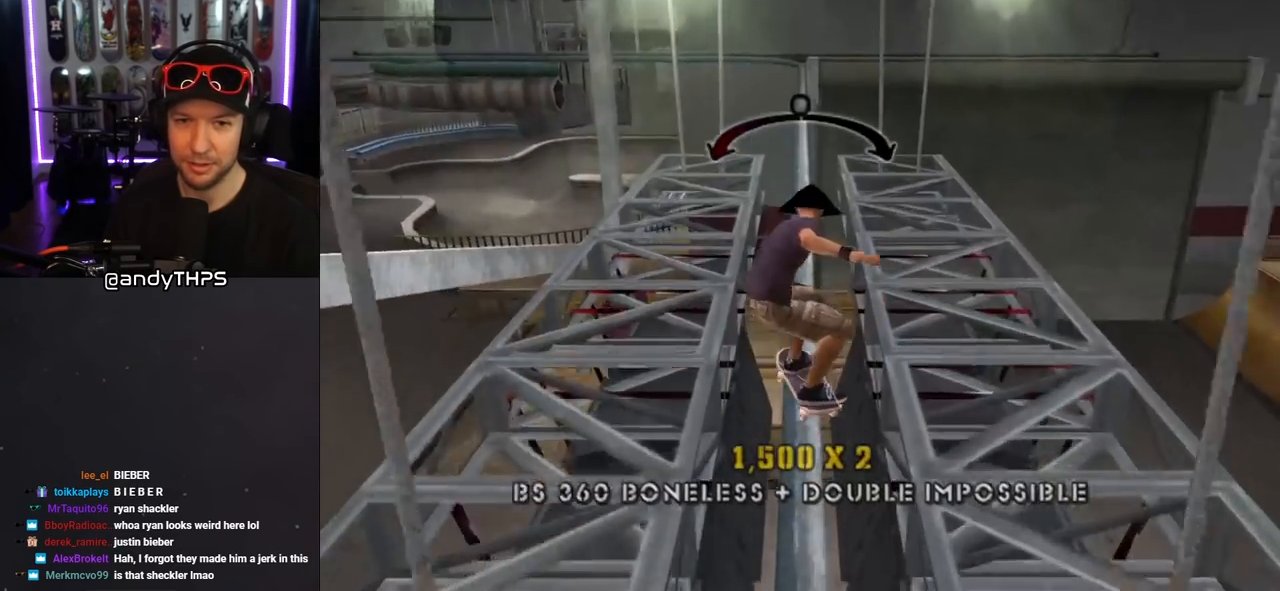
{"buttons": ["CROSS", "DPAD_RIGHT"], "left_stick": "center", "right_stick": "center", "events": [[267, "TRIANGLE", "up"], [283, "CROSS", "down"], [483, "DPAD_RIGHT", "down"]]}
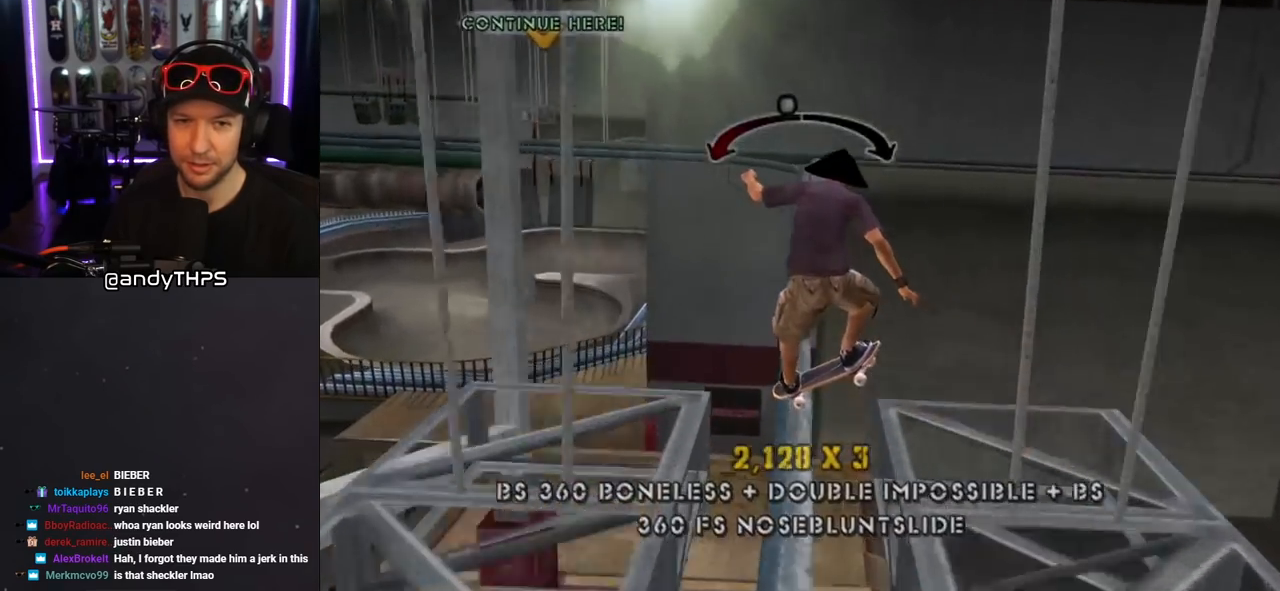
{"buttons": ["CROSS"], "left_stick": "center", "right_stick": "center", "events": [[67, "DPAD_RIGHT", "up"], [300, "SQUARE", "down"], [333, "TRIANGLE", "down"], [417, "DPAD_LEFT", "down"], [417, "DPAD_UP", "down"], [500, "DPAD_LEFT", "up"], [500, "DPAD_UP", "up"], [500, "SQUARE", "up"], [500, "TRIANGLE", "up"]]}
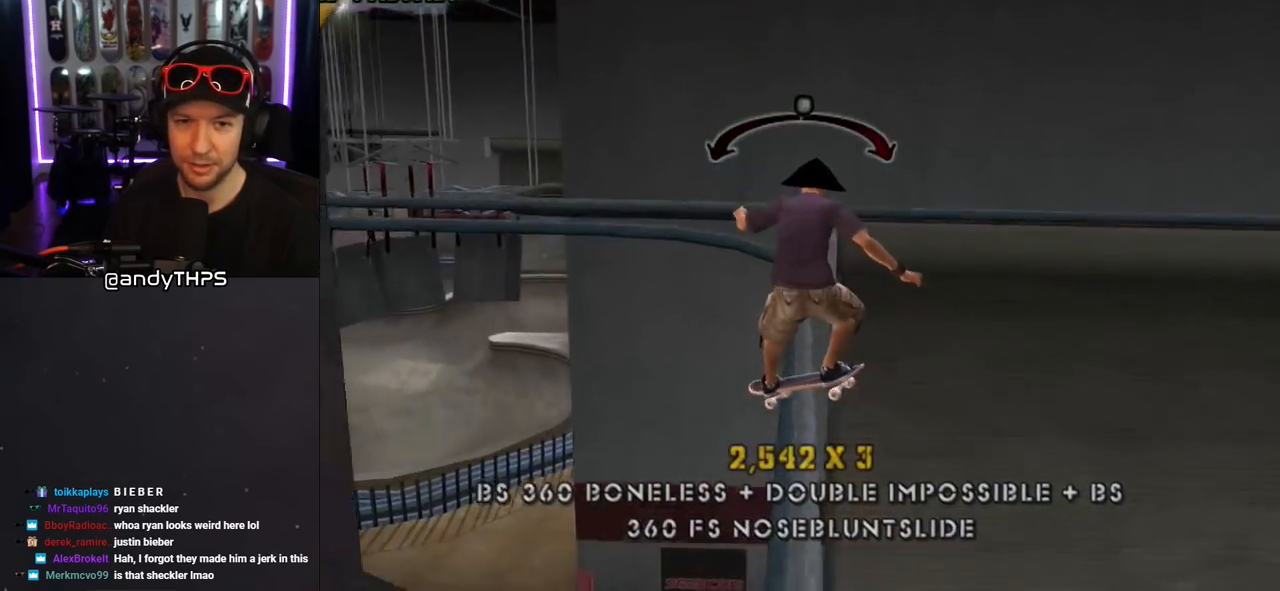
{"buttons": ["CROSS", "DPAD_RIGHT"], "left_stick": "center", "right_stick": "center", "events": [[467, "DPAD_RIGHT", "down"]]}
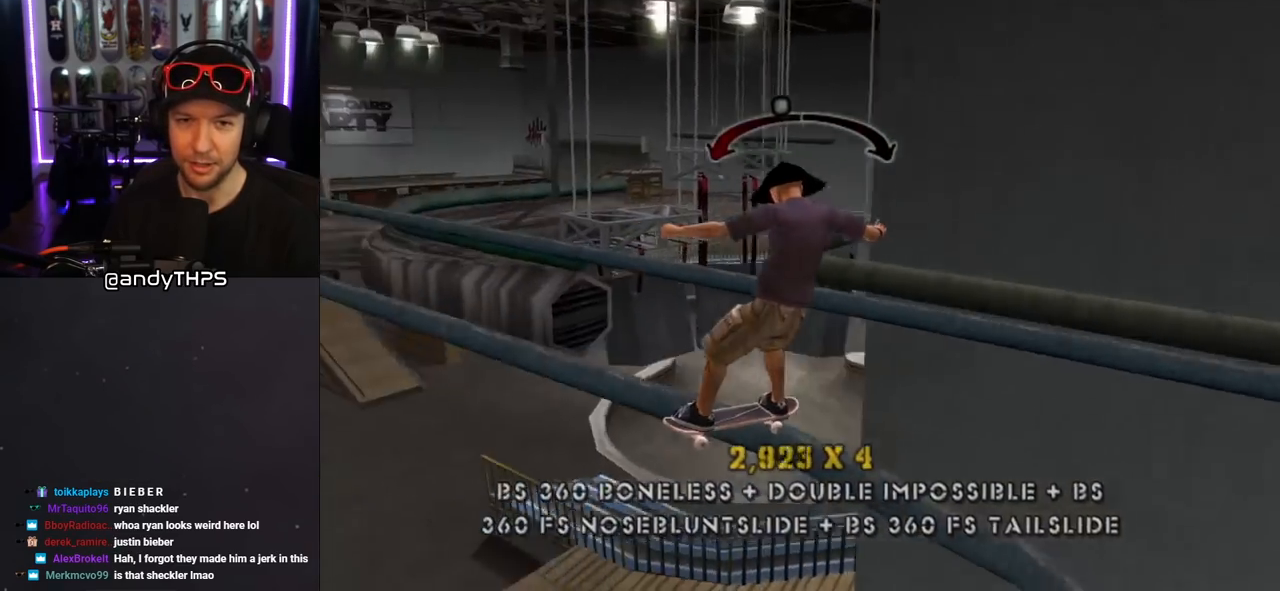
{"buttons": ["CROSS", "DPAD_LEFT"], "left_stick": "center", "right_stick": "center", "events": [[67, "DPAD_RIGHT", "up"], [467, "DPAD_LEFT", "down"]]}
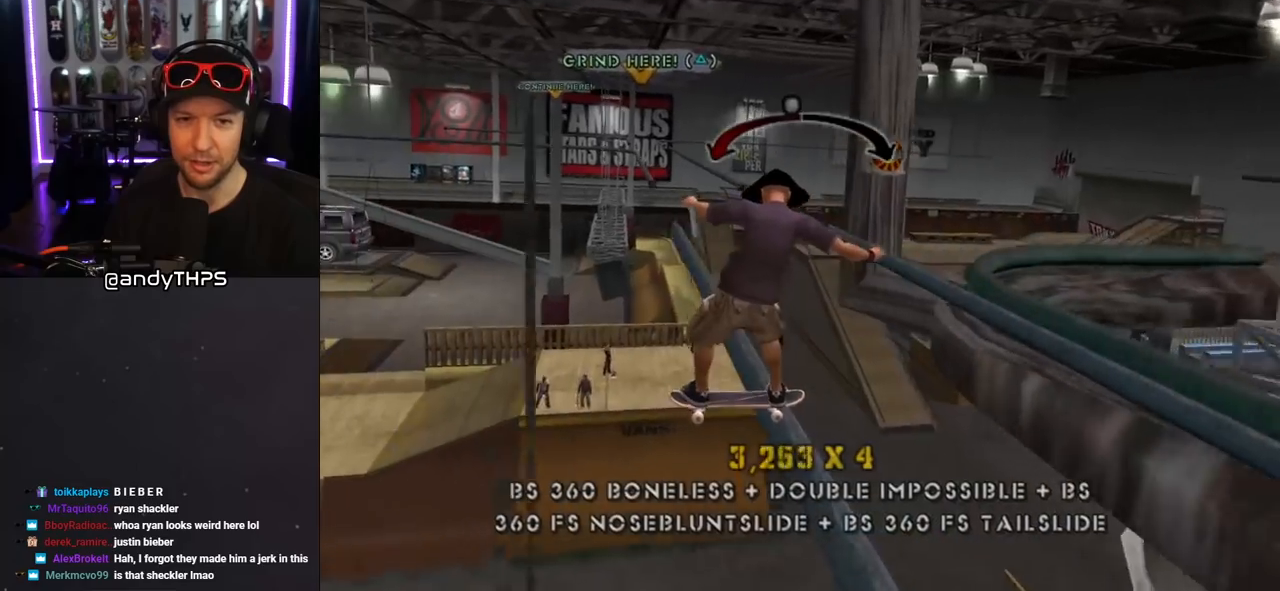
{"buttons": [], "left_stick": "center", "right_stick": "center", "events": [[50, "DPAD_LEFT", "up"], [467, "CROSS", "up"]]}
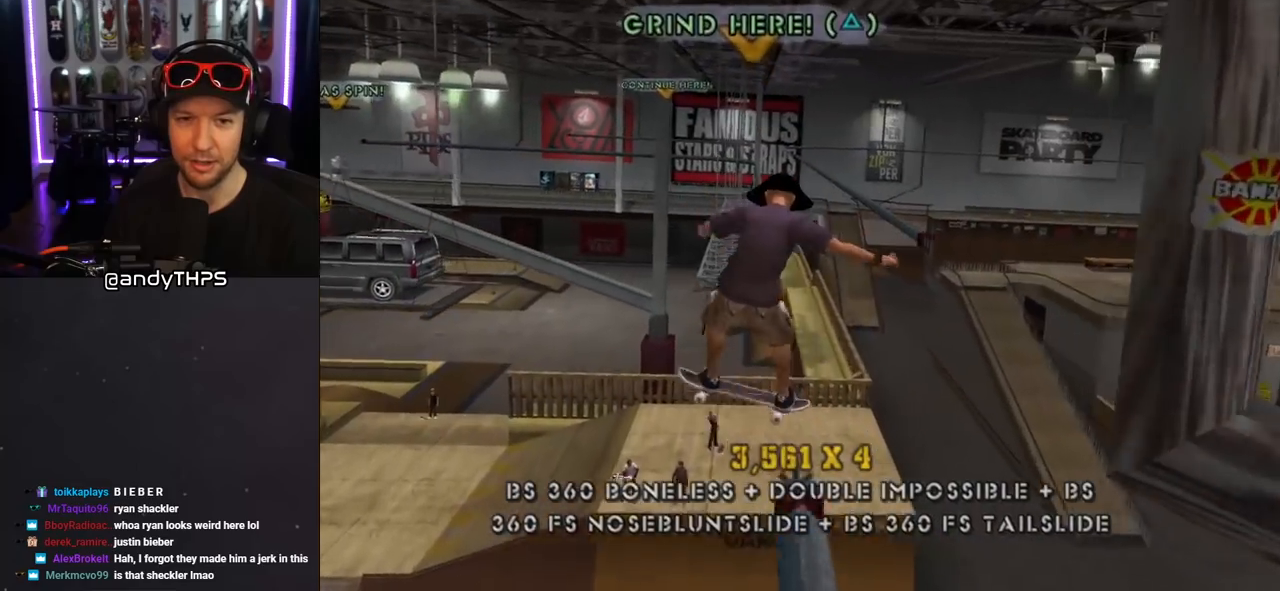
{"buttons": ["TRIANGLE", "DPAD_DOWN", "DPAD_RIGHT"], "left_stick": "center", "right_stick": "center", "events": [[167, "DPAD_DOWN", "down"], [267, "DPAD_DOWN", "up"], [333, "DPAD_DOWN", "down"], [417, "DPAD_DOWN", "up"], [467, "DPAD_DOWN", "down"], [467, "TRIANGLE", "down"], [483, "DPAD_RIGHT", "down"]]}
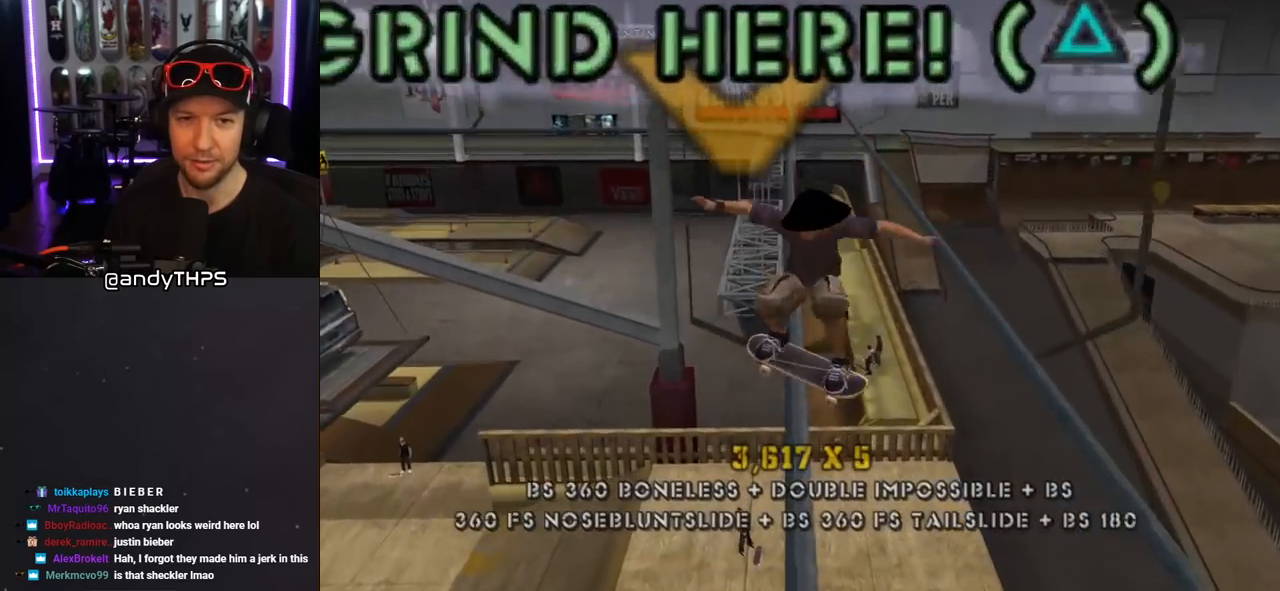
{"buttons": ["CROSS", "DPAD_RIGHT"], "left_stick": "center", "right_stick": "center", "events": [[67, "DPAD_RIGHT", "up"], [133, "DPAD_DOWN", "up"], [417, "TRIANGLE", "up"], [433, "CROSS", "down"], [450, "DPAD_RIGHT", "down"]]}
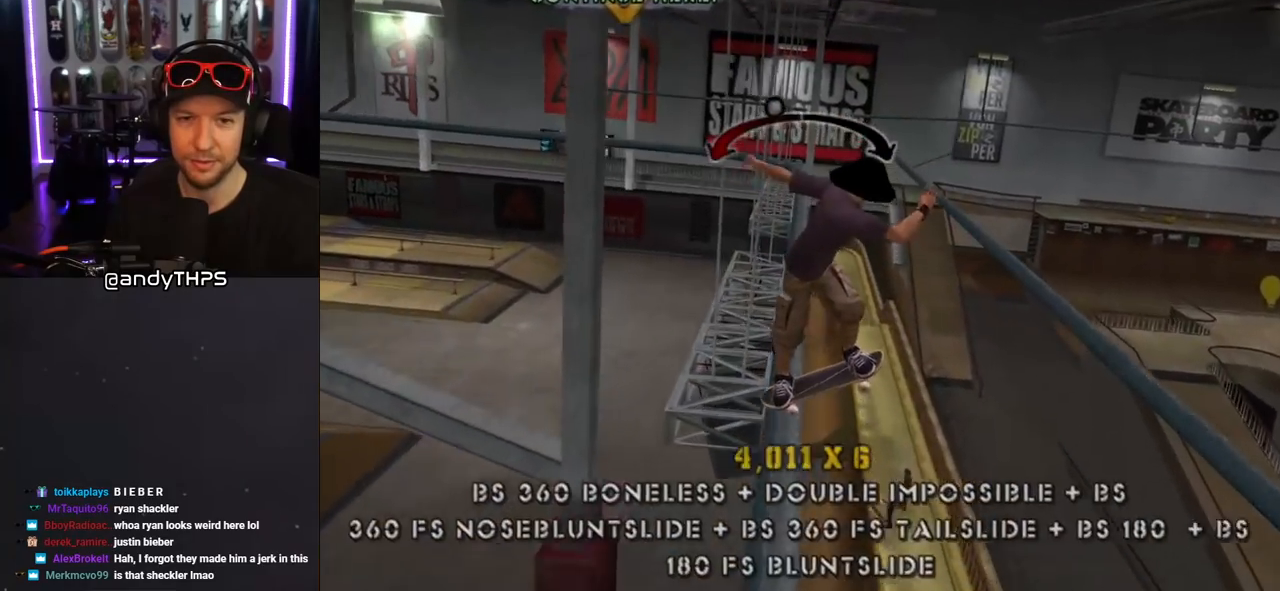
{"buttons": ["CROSS"], "left_stick": "center", "right_stick": "center", "events": [[33, "DPAD_RIGHT", "up"], [367, "DPAD_LEFT", "down"], [483, "DPAD_LEFT", "up"]]}
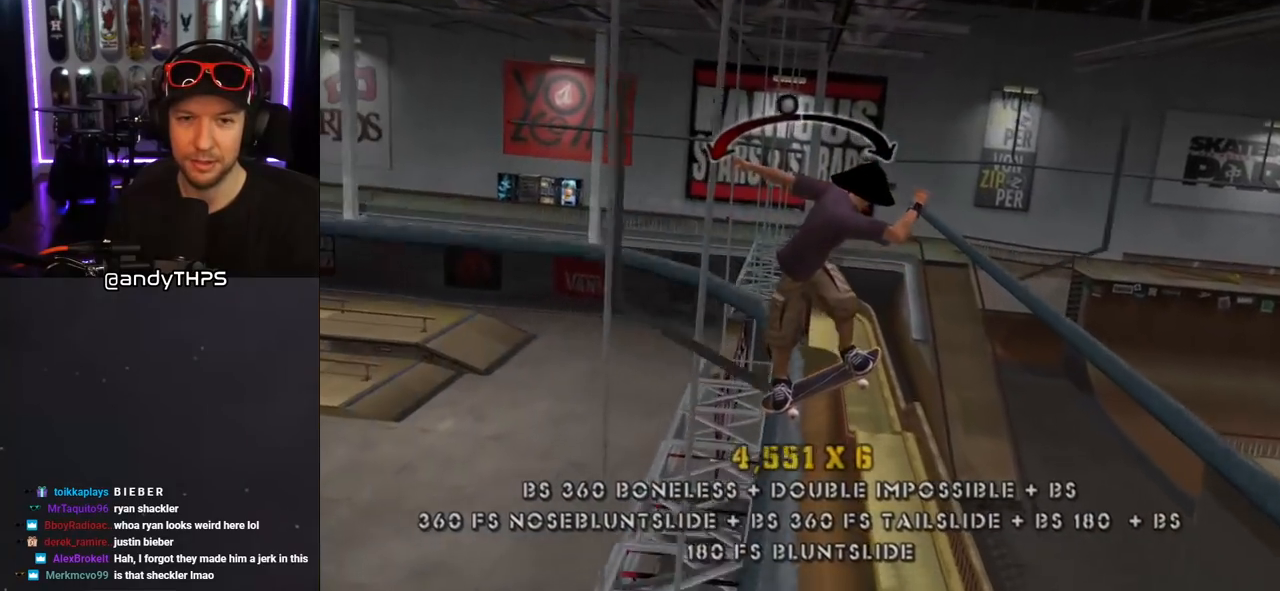
{"buttons": ["CROSS"], "left_stick": "center", "right_stick": "center", "events": [[317, "DPAD_LEFT", "down"], [433, "DPAD_LEFT", "up"]]}
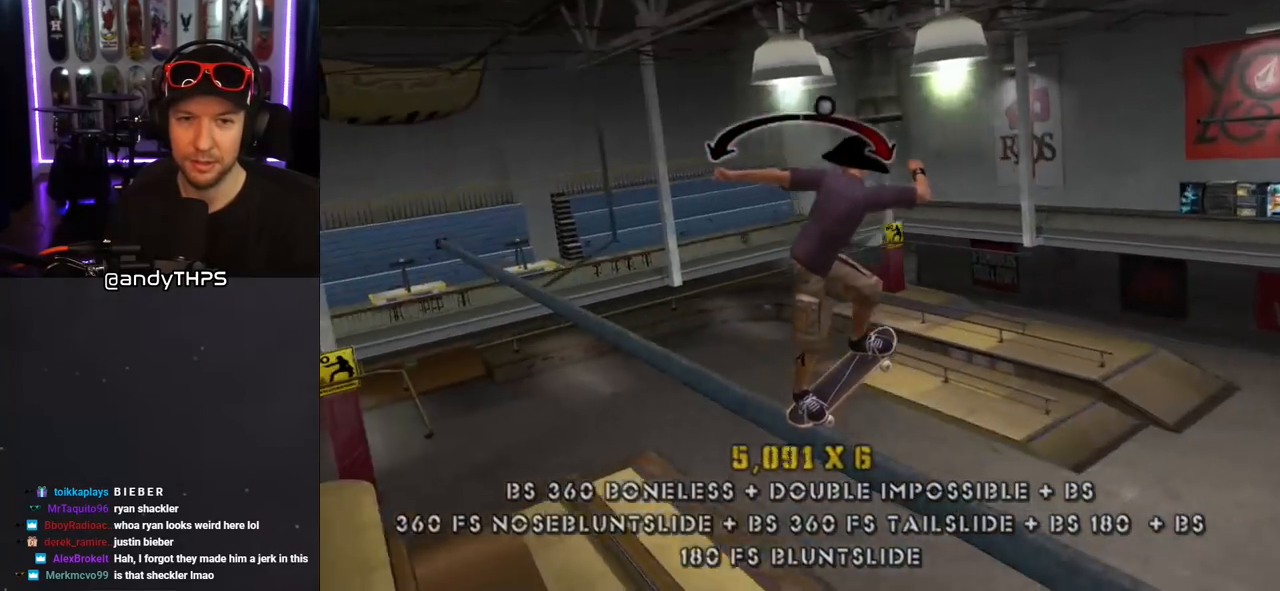
{"buttons": ["CROSS"], "left_stick": "center", "right_stick": "center", "events": []}
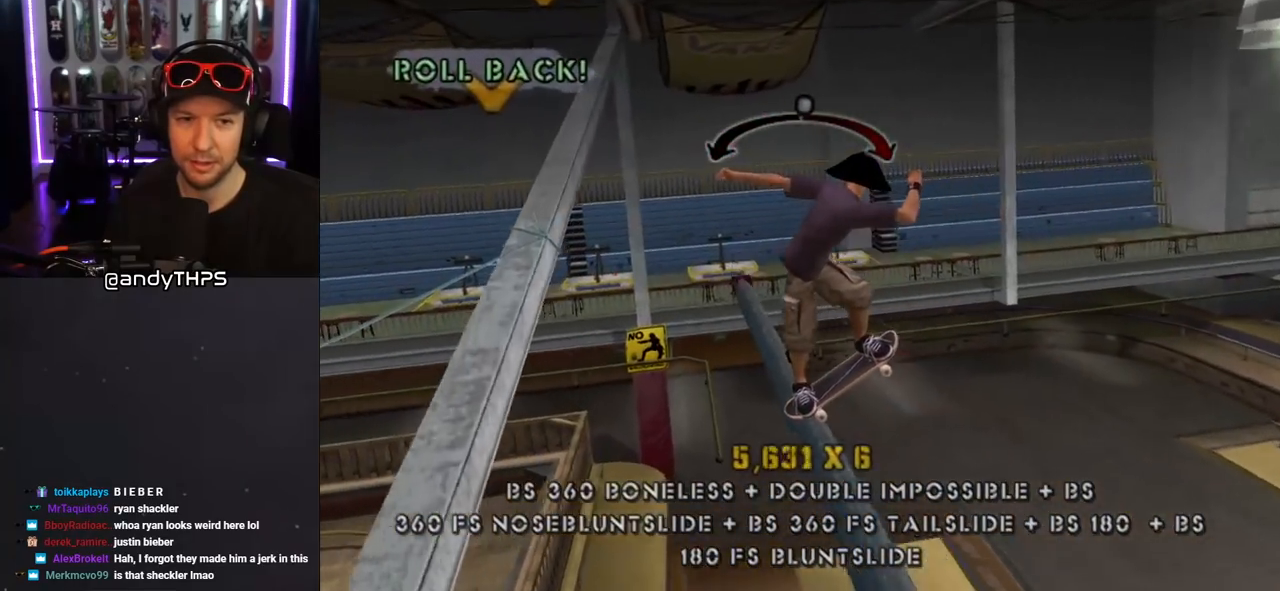
{"buttons": ["TRIANGLE", "L1", "DPAD_DOWN", "DPAD_LEFT"], "left_stick": "center", "right_stick": "center", "events": [[100, "DPAD_LEFT", "down"], [100, "DPAD_UP", "down"], [117, "DPAD_UP", "up"], [133, "CROSS", "up"], [150, "L1", "down"], [200, "DPAD_DOWN", "down"], [317, "L1", "up"], [433, "L1", "down"], [467, "TRIANGLE", "down"]]}
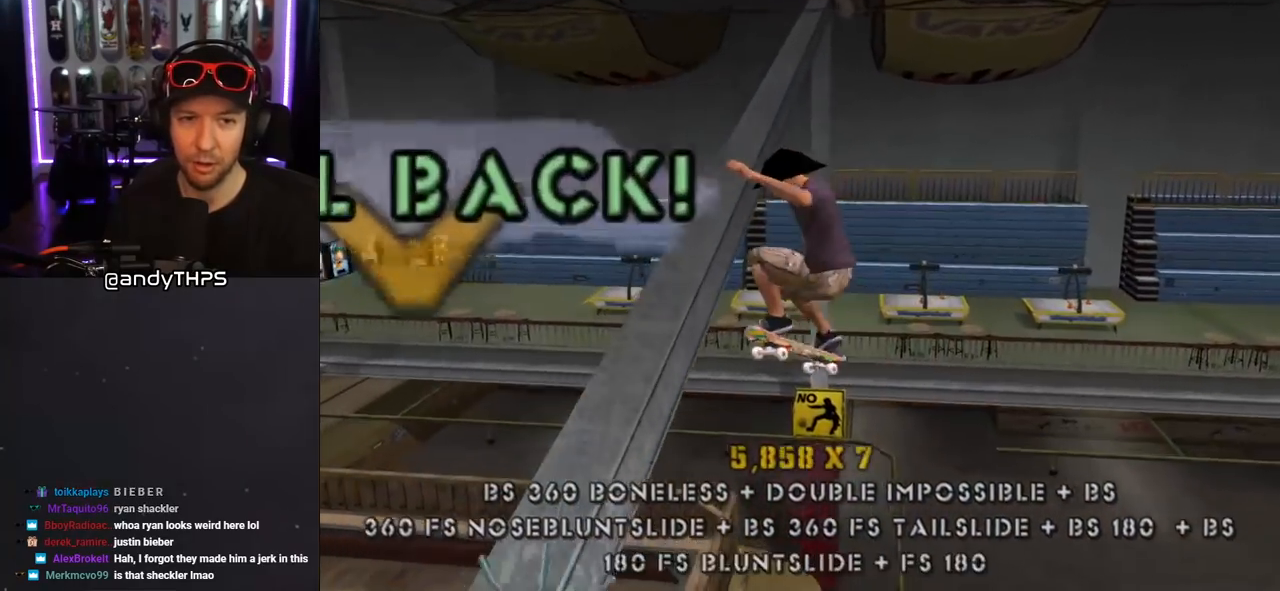
{"buttons": ["TRIANGLE"], "left_stick": "center", "right_stick": "center", "events": [[83, "L1", "up"], [250, "DPAD_DOWN", "up"], [333, "DPAD_LEFT", "up"]]}
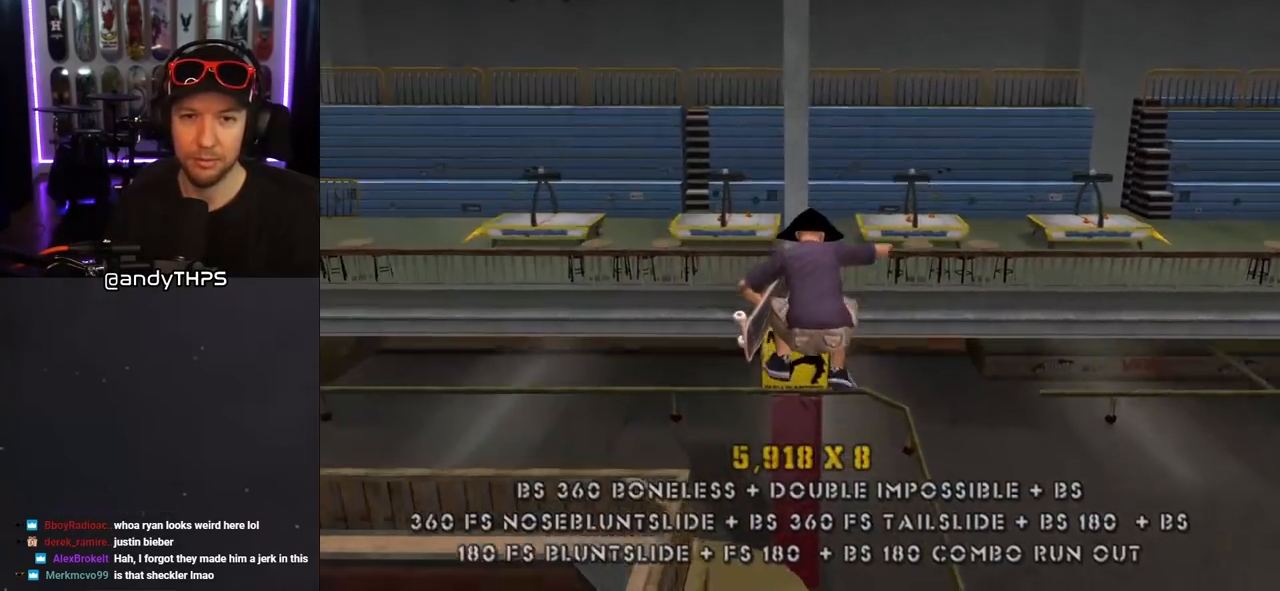
{"buttons": ["CROSS"], "left_stick": "center", "right_stick": "center", "events": [[200, "CROSS", "down"], [233, "TRIANGLE", "up"]]}
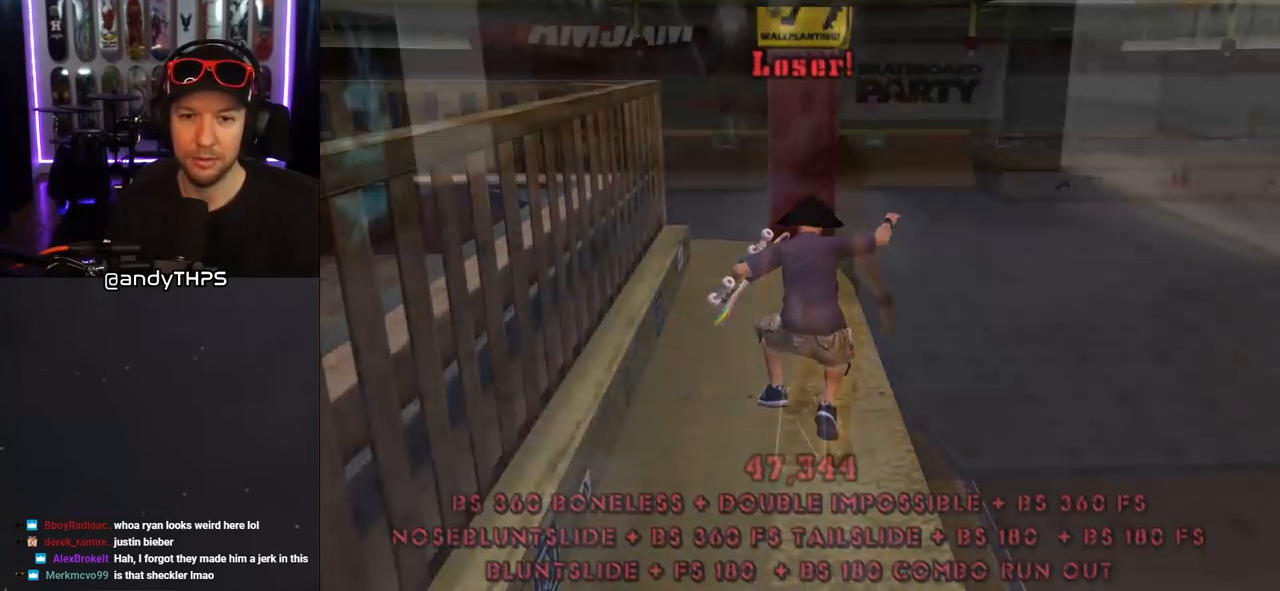
{"buttons": ["CROSS"], "left_stick": "center", "right_stick": "center", "events": []}
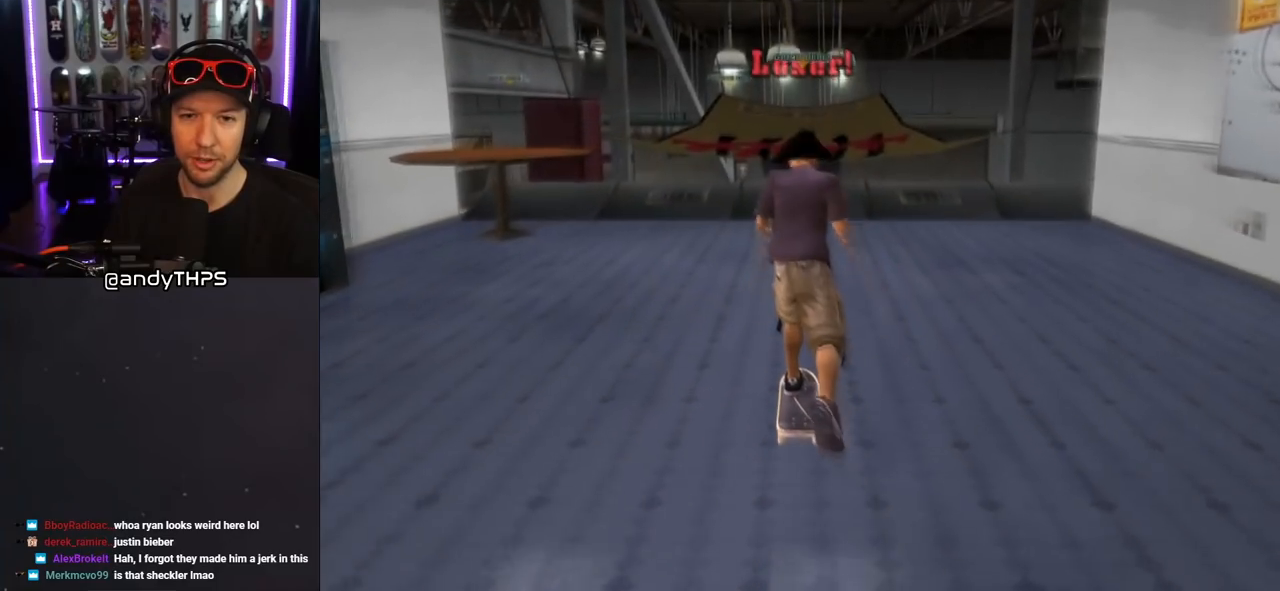
{"buttons": ["CROSS", "DPAD_UP"], "left_stick": "center", "right_stick": "center", "events": [[33, "DPAD_UP", "down"], [117, "DPAD_UP", "up"], [183, "DPAD_UP", "down"], [283, "DPAD_UP", "up"], [350, "DPAD_UP", "down"], [400, "DPAD_UP", "up"], [483, "DPAD_UP", "down"]]}
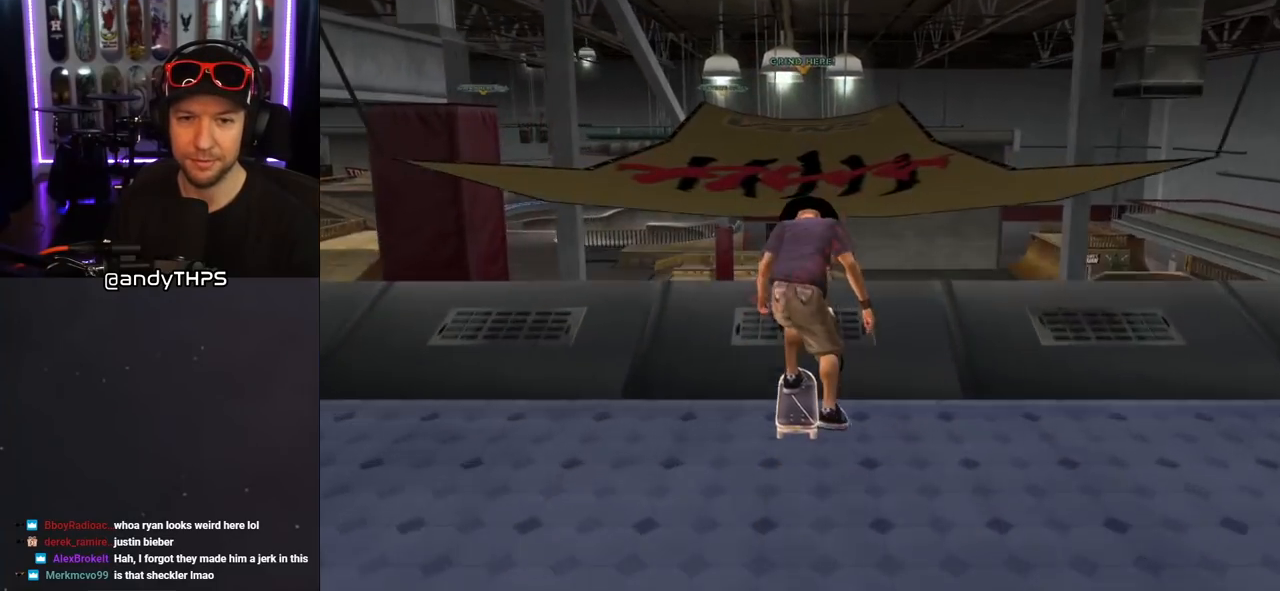
{"buttons": ["CROSS"], "left_stick": "center", "right_stick": "center", "events": [[17, "CROSS", "up"], [17, "SQUARE", "down"], [100, "SQUARE", "up"], [167, "SQUARE", "down"], [300, "SQUARE", "up"], [333, "DPAD_UP", "up"], [350, "CROSS", "down"]]}
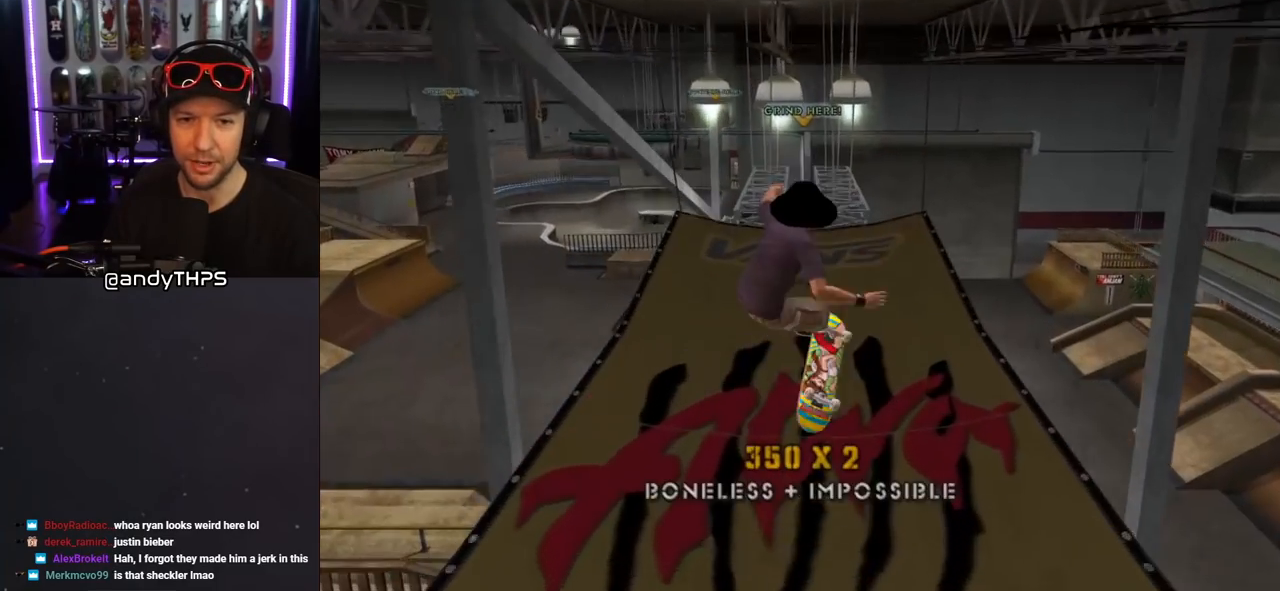
{"buttons": ["CROSS", "DPAD_UP"], "left_stick": "center", "right_stick": "center", "events": [[350, "DPAD_UP", "down"], [433, "DPAD_UP", "up"], [500, "DPAD_UP", "down"]]}
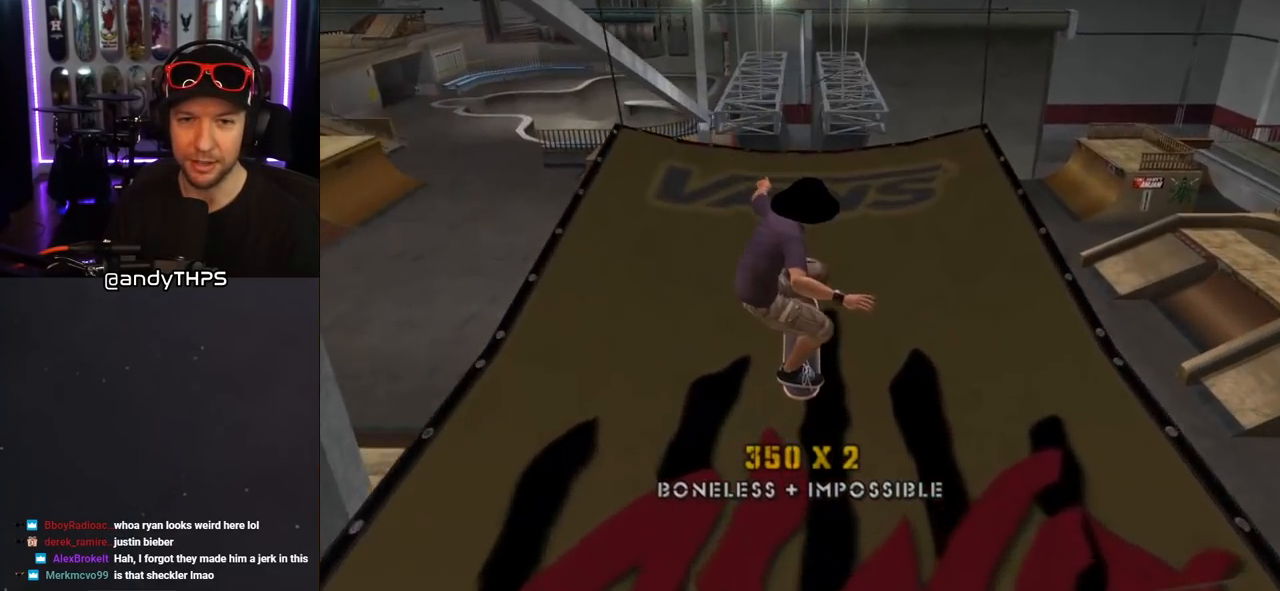
{"buttons": ["CROSS"], "left_stick": "center", "right_stick": "center", "events": [[83, "DPAD_UP", "up"], [167, "DPAD_UP", "down"], [233, "DPAD_UP", "up"], [283, "DPAD_UP", "down"], [367, "DPAD_UP", "up"]]}
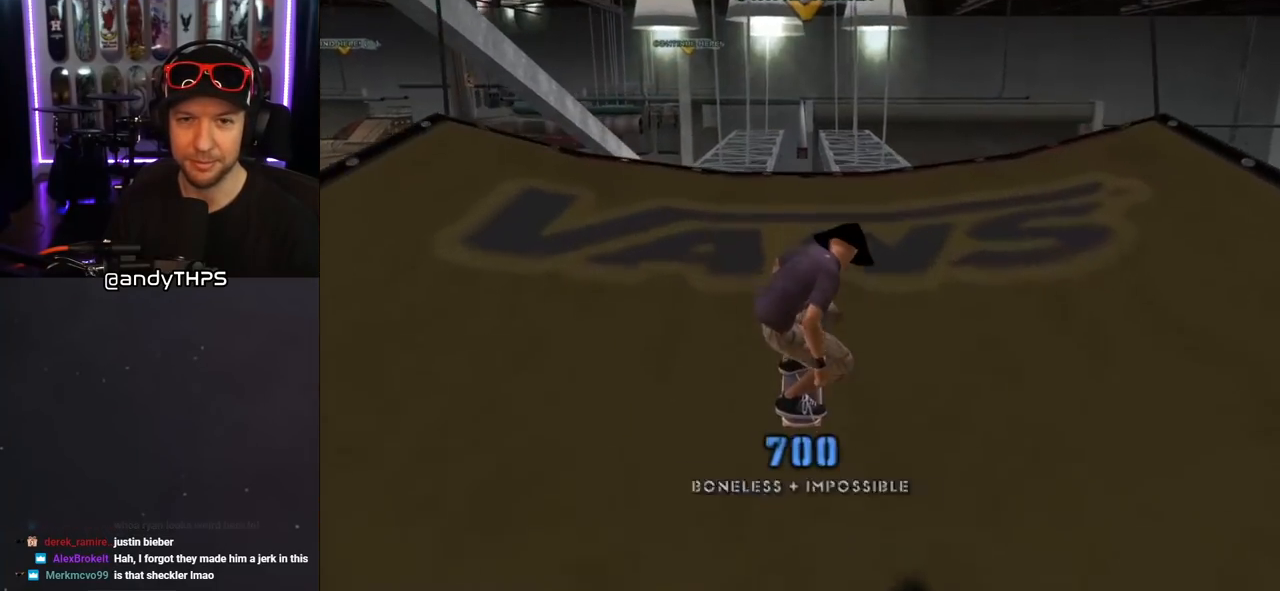
{"buttons": ["DPAD_UP"], "left_stick": "center", "right_stick": "center", "events": [[83, "CROSS", "up"], [83, "DPAD_UP", "down"], [83, "SQUARE", "down"], [200, "SQUARE", "up"], [250, "SQUARE", "down"], [317, "DPAD_UP", "up"], [417, "DPAD_UP", "down"], [433, "SQUARE", "up"]]}
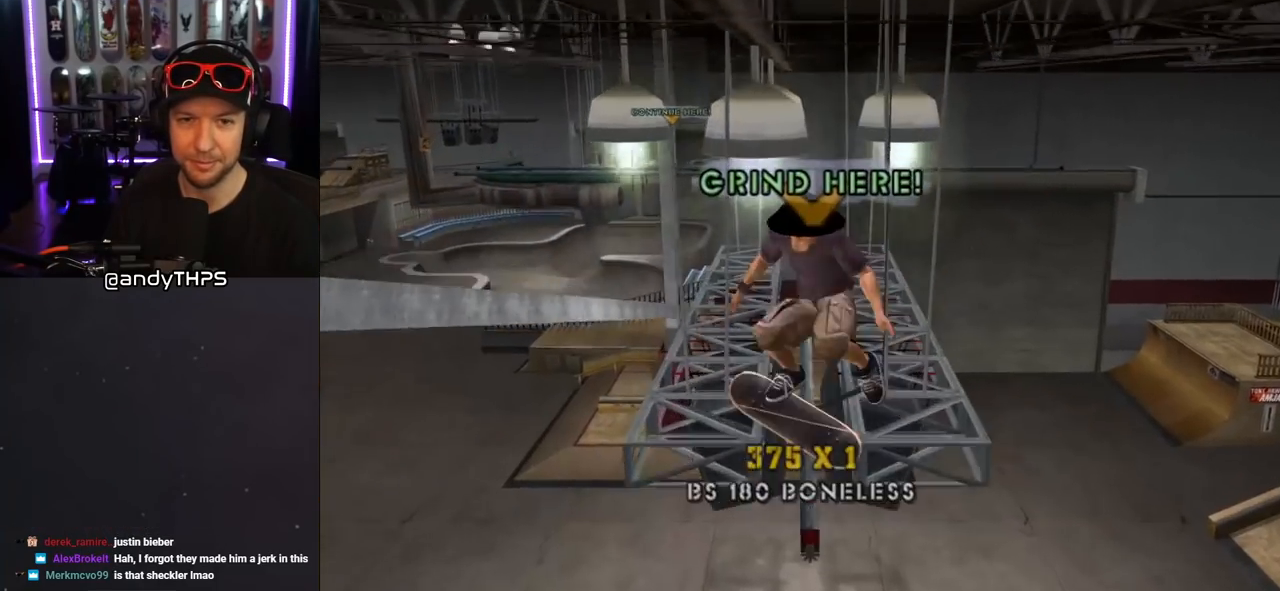
{"buttons": ["TRIANGLE", "DPAD_UP"], "left_stick": "center", "right_stick": "center", "events": [[17, "DPAD_UP", "up"], [100, "DPAD_UP", "down"], [150, "DPAD_UP", "up"], [217, "DPAD_UP", "down"], [283, "DPAD_UP", "up"], [333, "DPAD_UP", "down"], [350, "TRIANGLE", "down"]]}
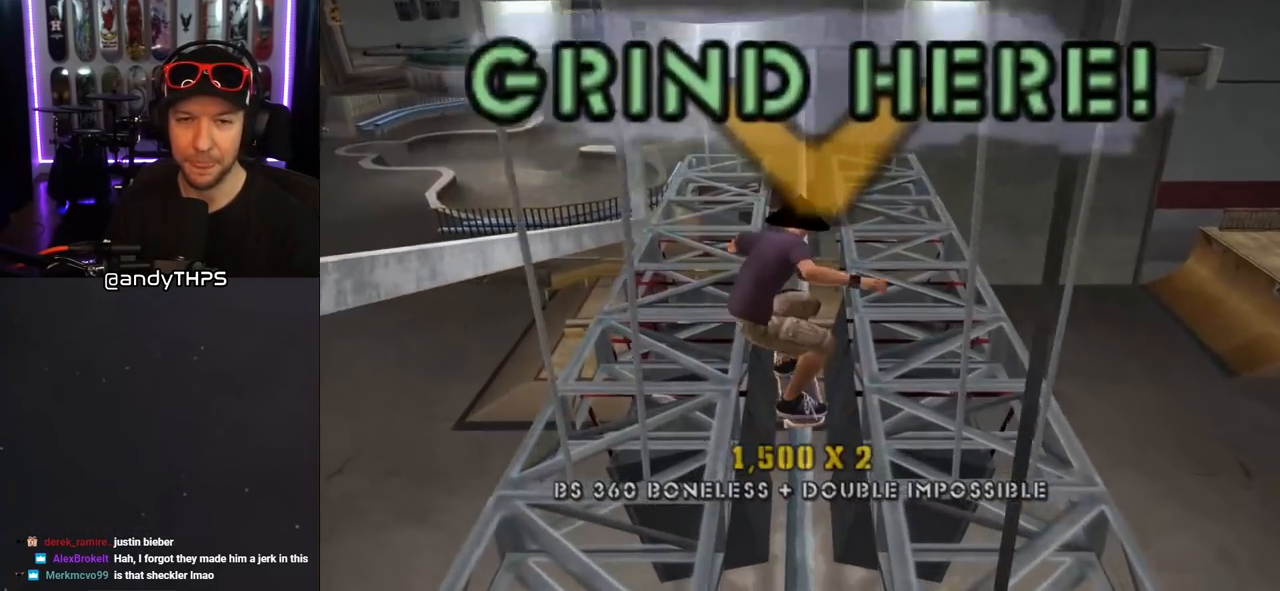
{"buttons": ["CROSS"], "left_stick": "center", "right_stick": "center", "events": [[83, "DPAD_UP", "up"], [200, "TRIANGLE", "up"], [217, "CROSS", "down"]]}
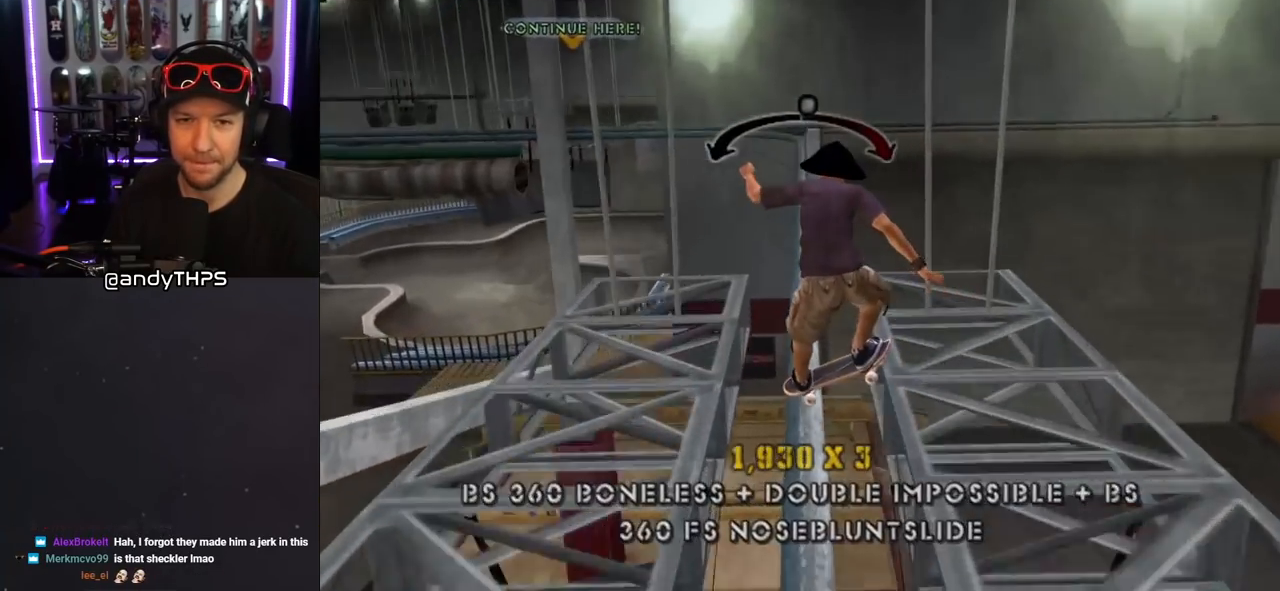
{"buttons": ["CROSS", "SQUARE", "TRIANGLE"], "left_stick": "center", "right_stick": "center", "events": [[117, "DPAD_LEFT", "down"], [167, "DPAD_LEFT", "up"], [467, "SQUARE", "down"], [467, "TRIANGLE", "down"]]}
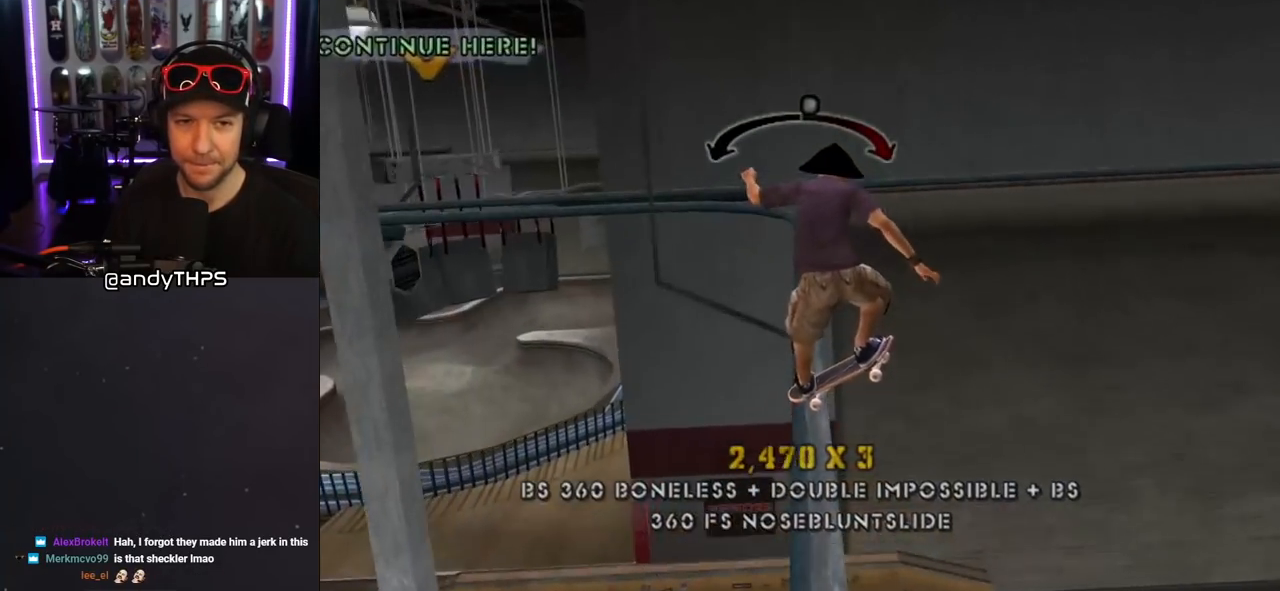
{"buttons": ["CROSS", "DPAD_LEFT"], "left_stick": "center", "right_stick": "center", "events": [[150, "DPAD_RIGHT", "down"], [150, "TRIANGLE", "up"], [167, "SQUARE", "up"], [250, "DPAD_RIGHT", "up"], [483, "DPAD_LEFT", "down"]]}